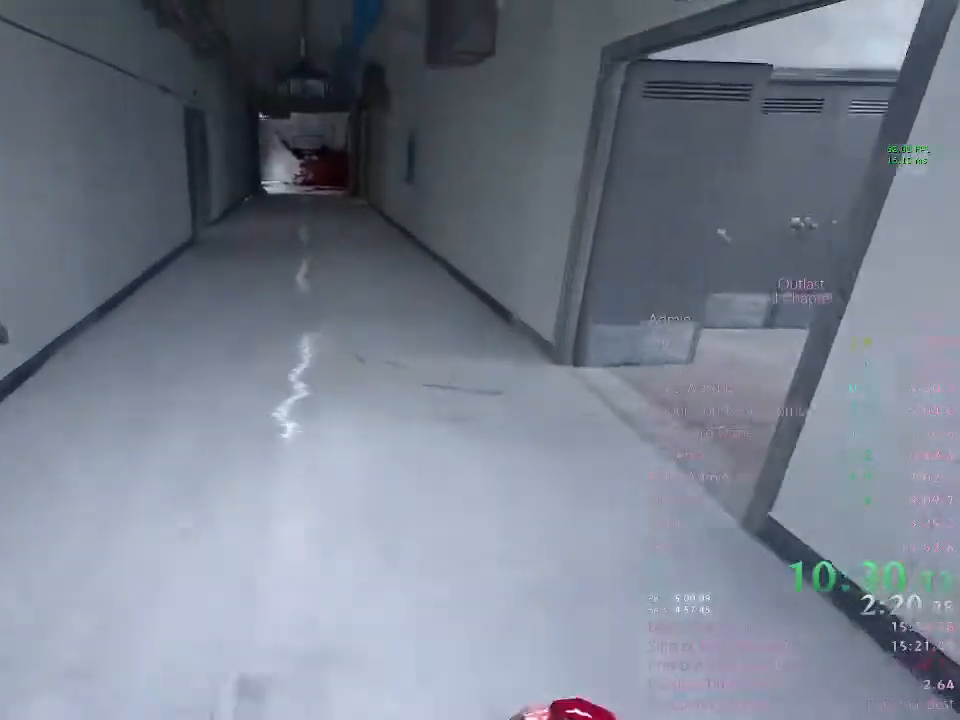
Gameplay with keyboard and mouse; each line is a JSON object with the keys and mouse buttons held at the frame after it. "events" lists presses ("down") and releases ("up") of "1", "2", "3", "4", "5", "a", "alt", "c", "ctrl", "d", "e", "f", "q", "r", "s", "shift", "space", "tab", "v", "w", "x", "z", "mouse_left", "mouse_middle", "mouse_right", "mouse_wheel_up" and "mouse_wheel_down" between this image and that frame as [ms after this image, input, new state], when the widget could be followed in between. "mouse_left", "mouse_middle", "mouse_right", "mouse_wheel_up", "mouse_wheel_down" = the "left", "middle", "right", "wheel_up", "wheel_down" buttons of the "mouse" list. No other keys are recorded. Mouse movement is not recorded.
{"keys": ["shift", "w"], "mouse": [], "events": []}
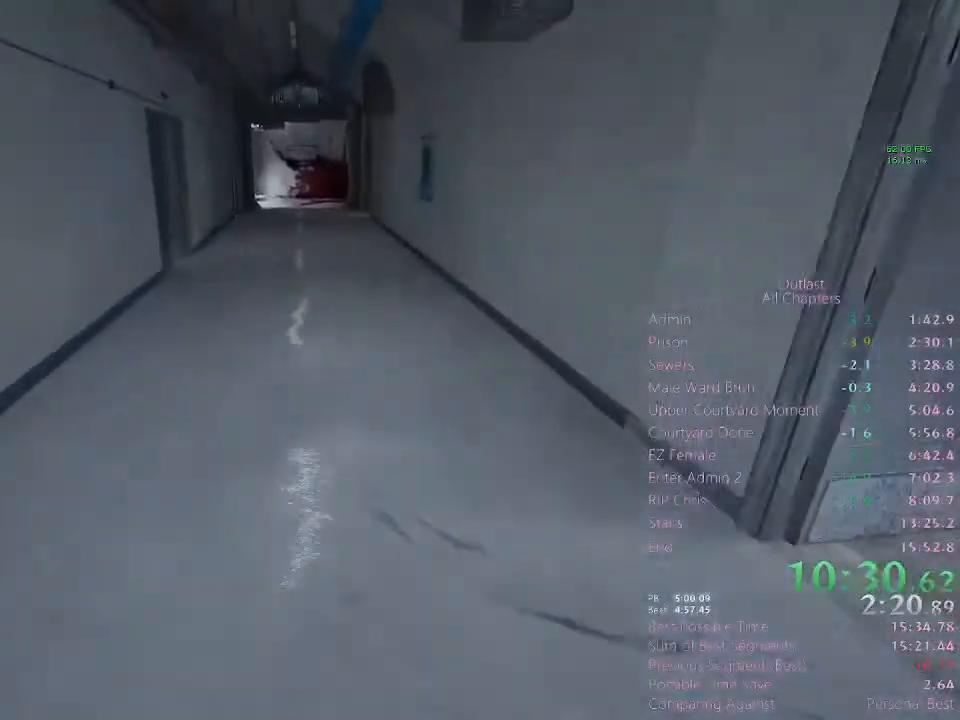
{"keys": ["shift", "w"], "mouse": [], "events": []}
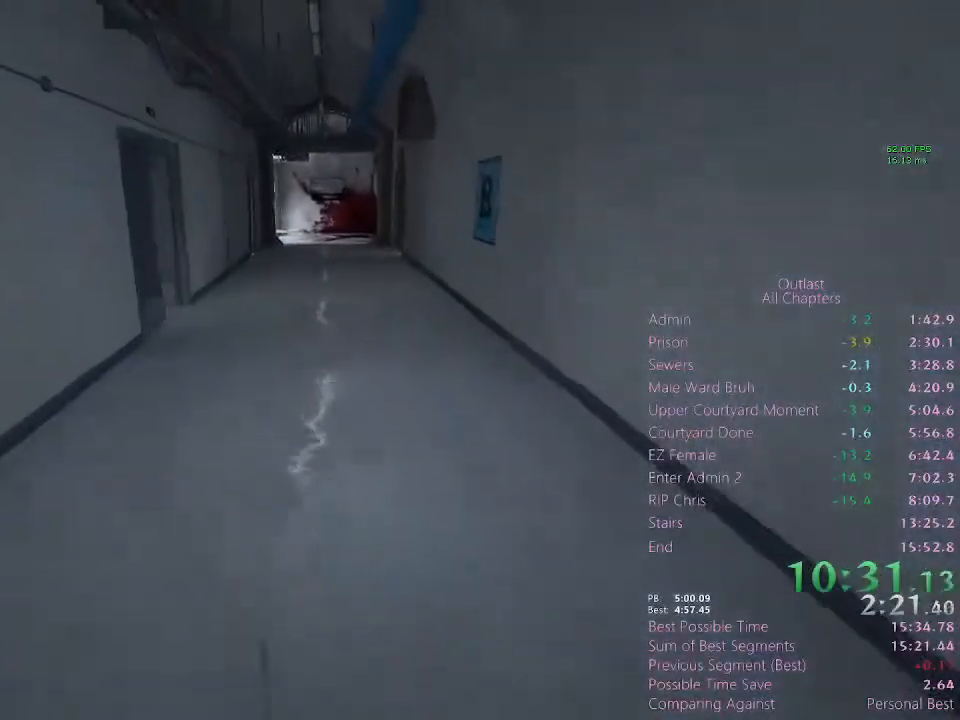
{"keys": ["shift", "w"], "mouse": [], "events": []}
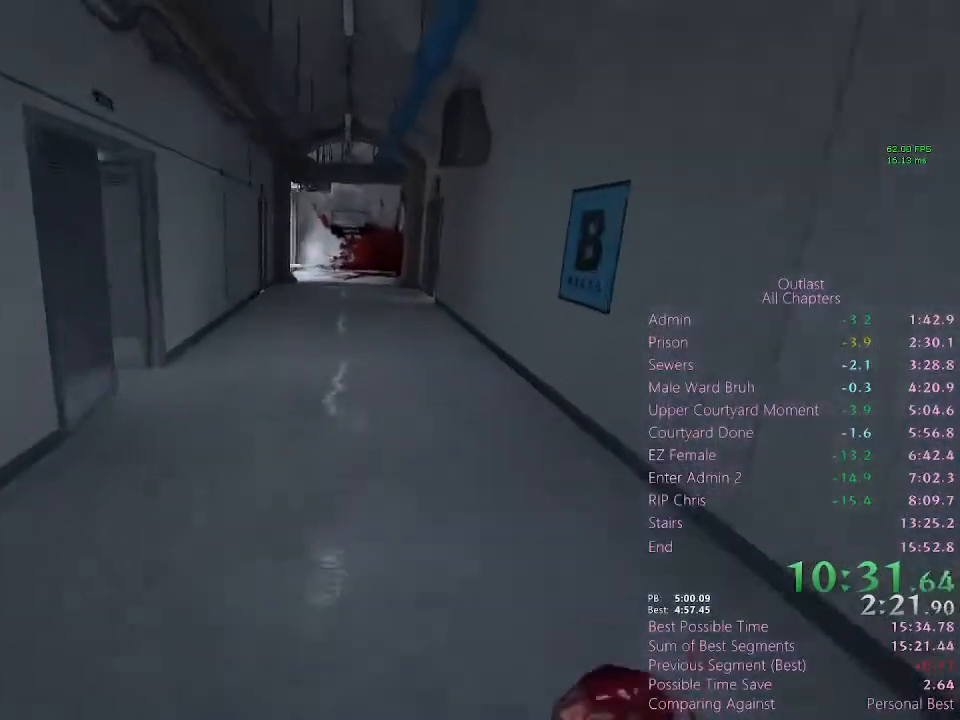
{"keys": ["shift", "w"], "mouse": [], "events": []}
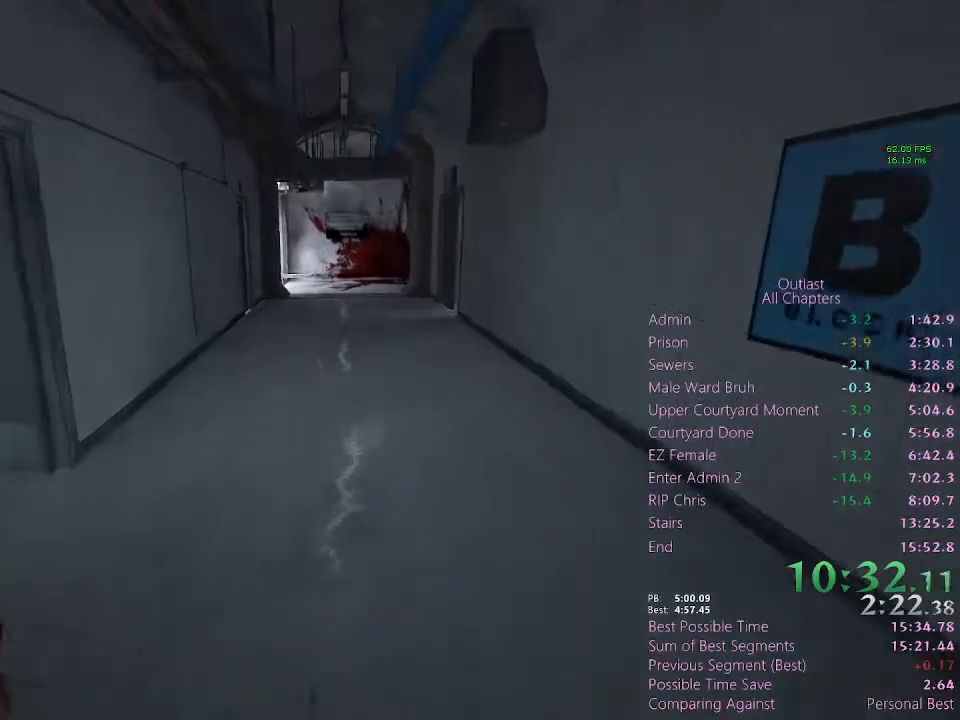
{"keys": ["shift", "w"], "mouse": [], "events": []}
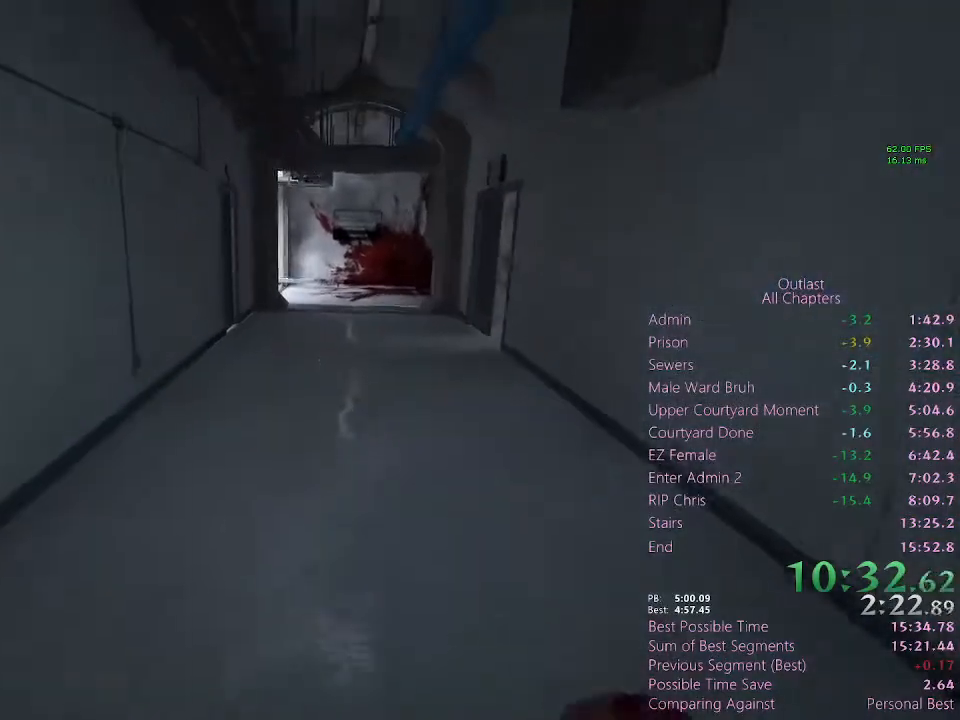
{"keys": ["shift", "w"], "mouse": [], "events": []}
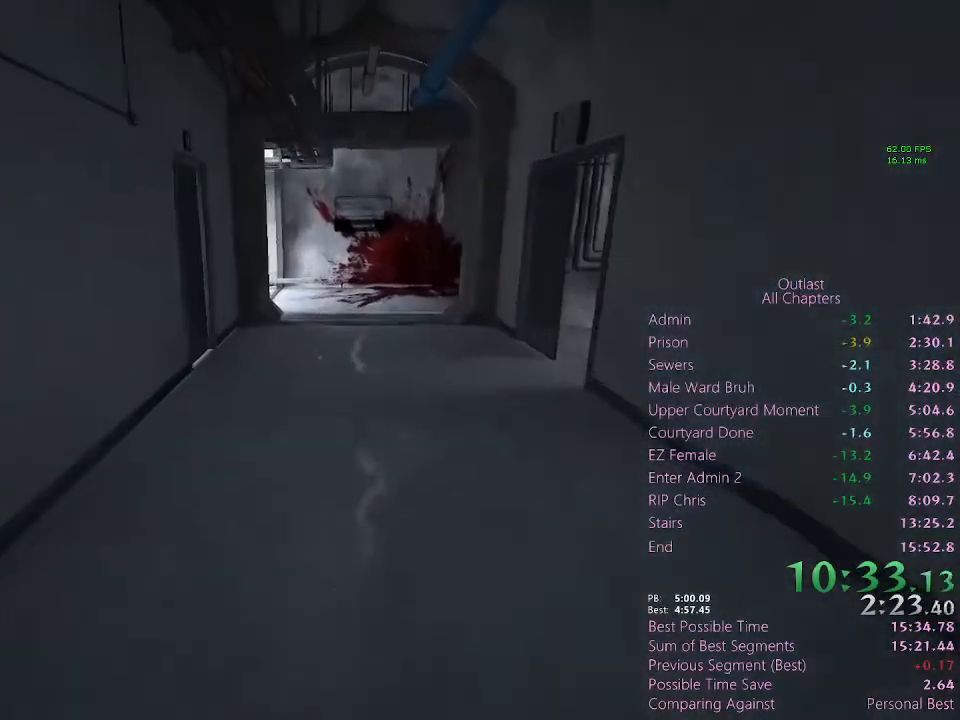
{"keys": ["shift", "w"], "mouse": [], "events": []}
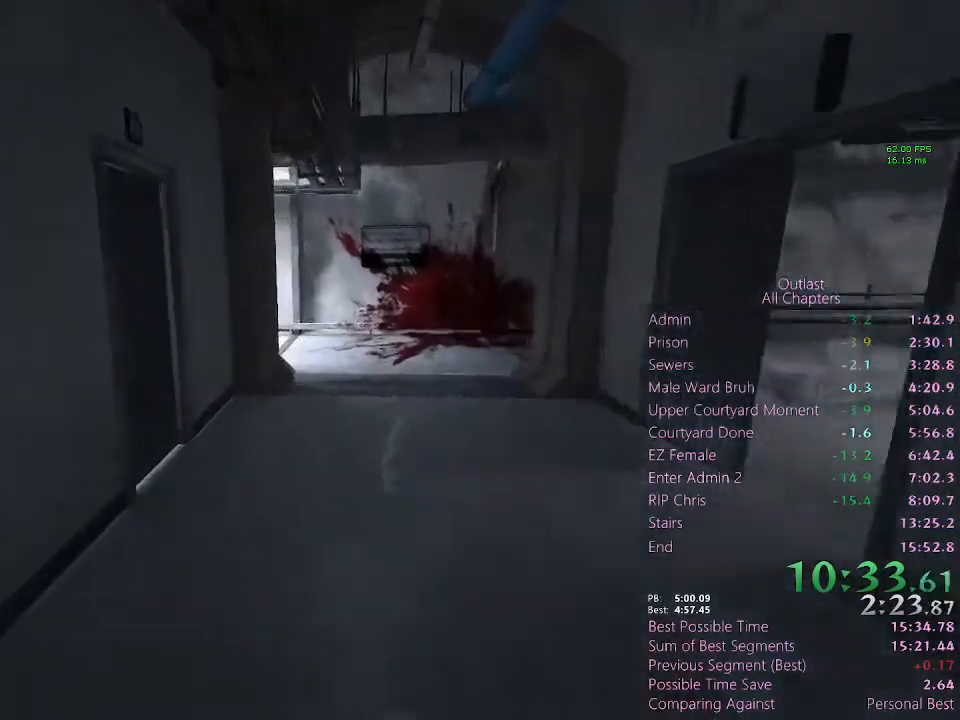
{"keys": ["shift", "w"], "mouse": [], "events": []}
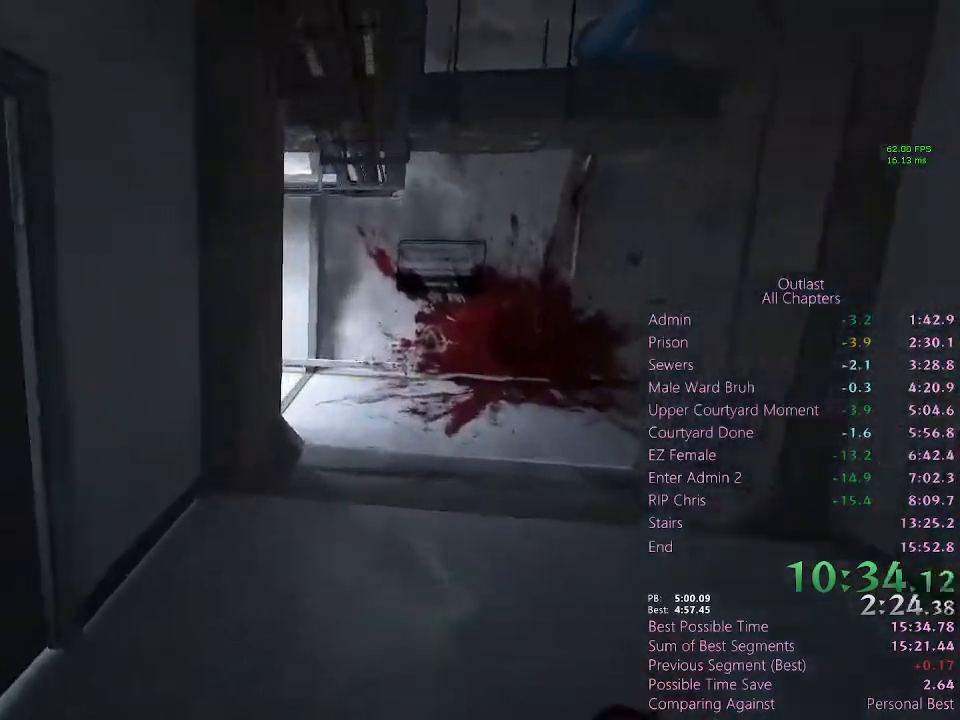
{"keys": ["shift", "w"], "mouse": [], "events": []}
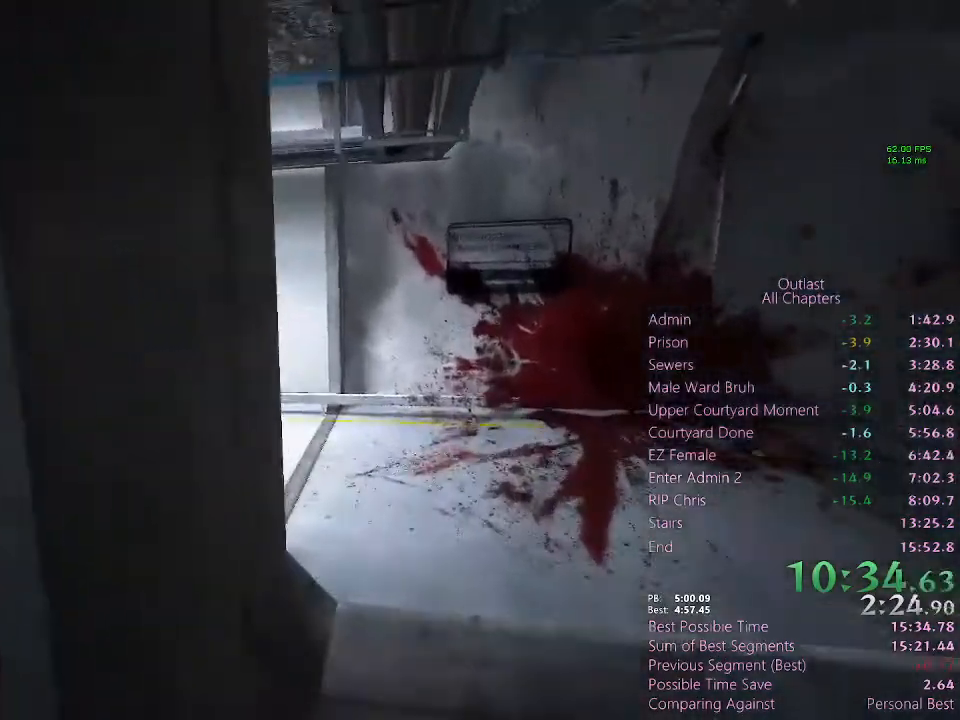
{"keys": ["shift", "w"], "mouse": [], "events": []}
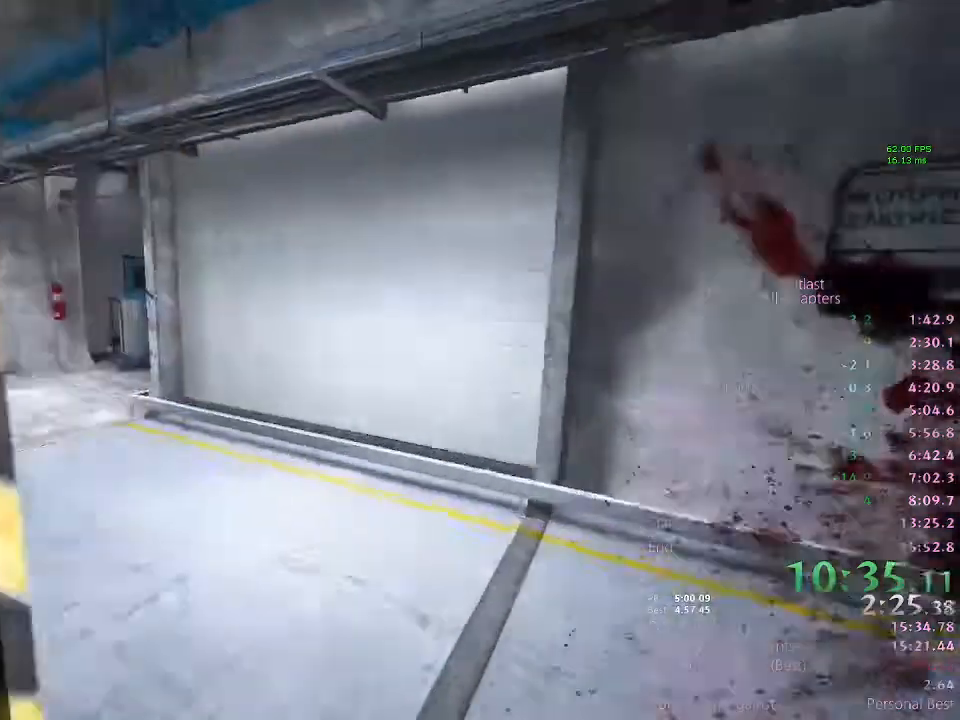
{"keys": ["shift", "w"], "mouse": []}
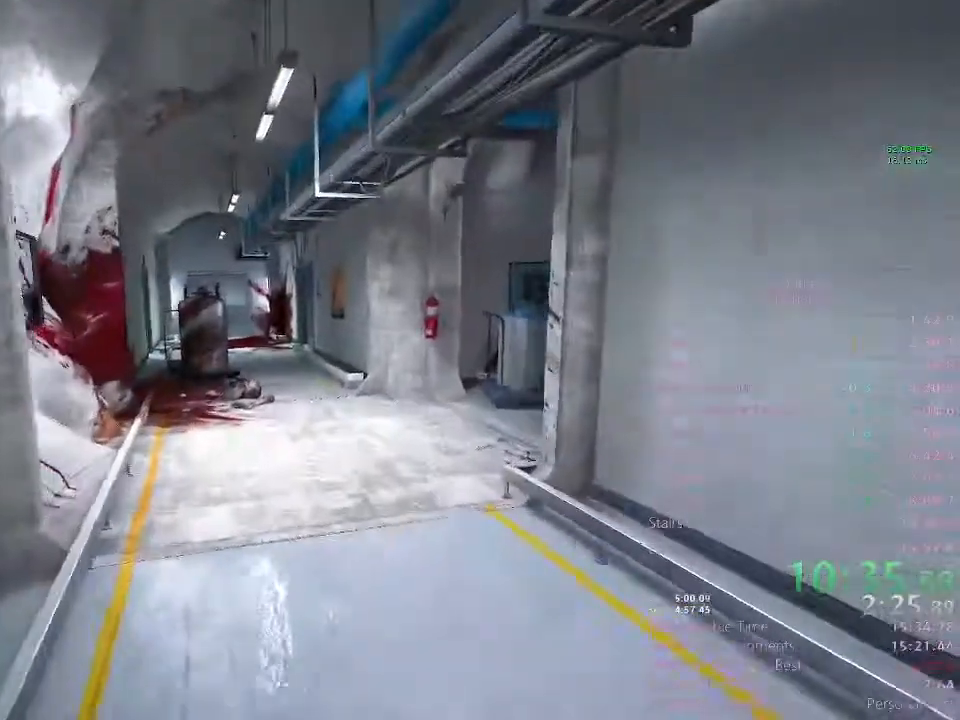
{"keys": ["shift", "w"], "mouse": []}
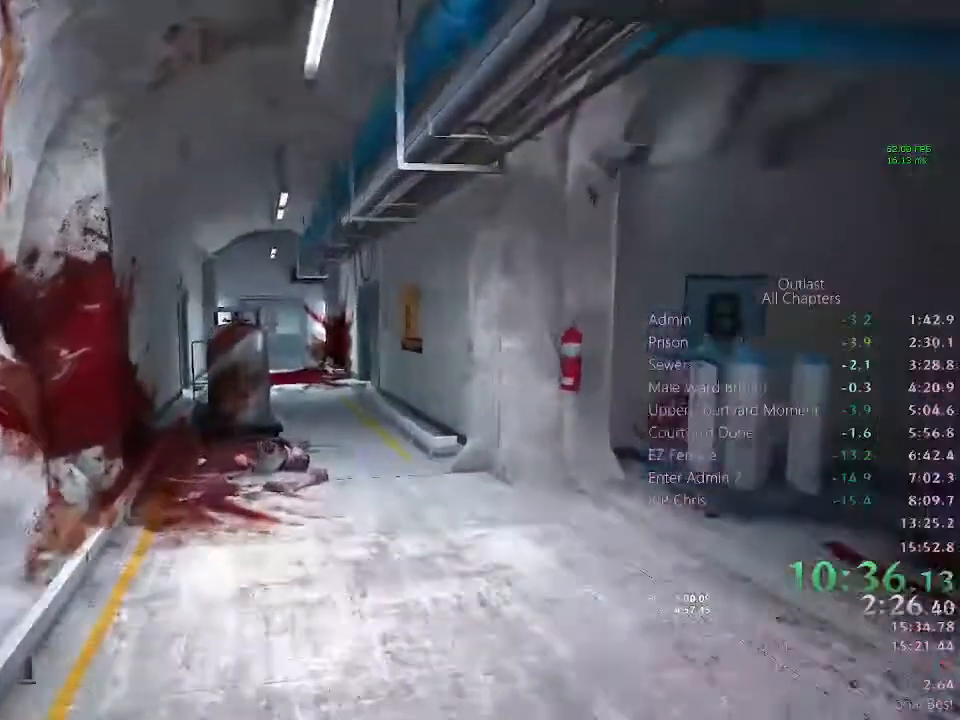
{"keys": ["shift", "w"], "mouse": [], "events": []}
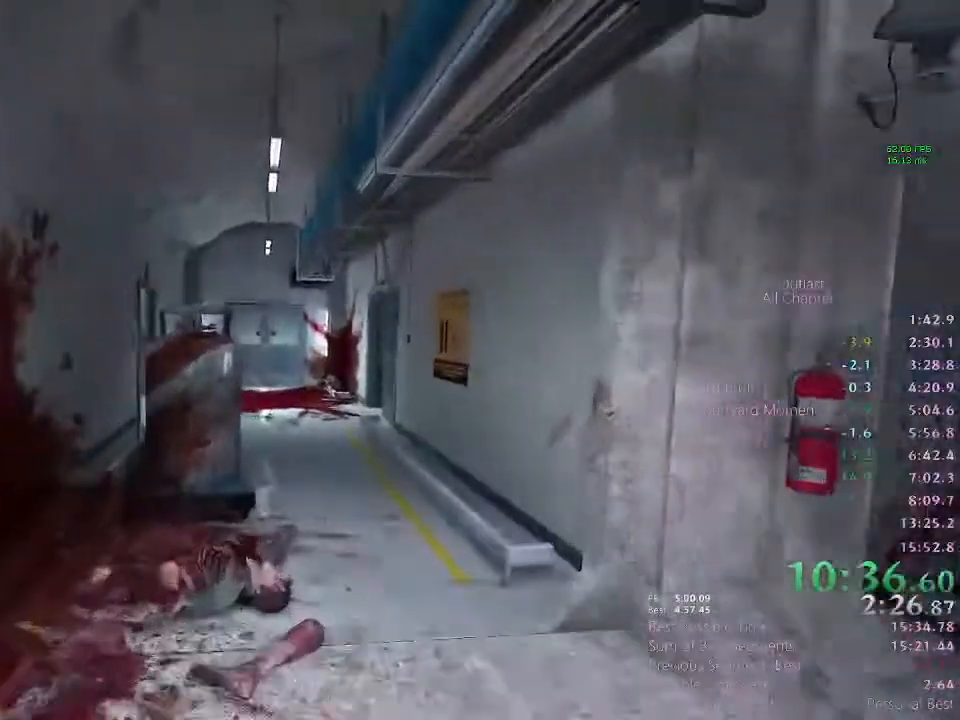
{"keys": ["shift", "w"], "mouse": [], "events": []}
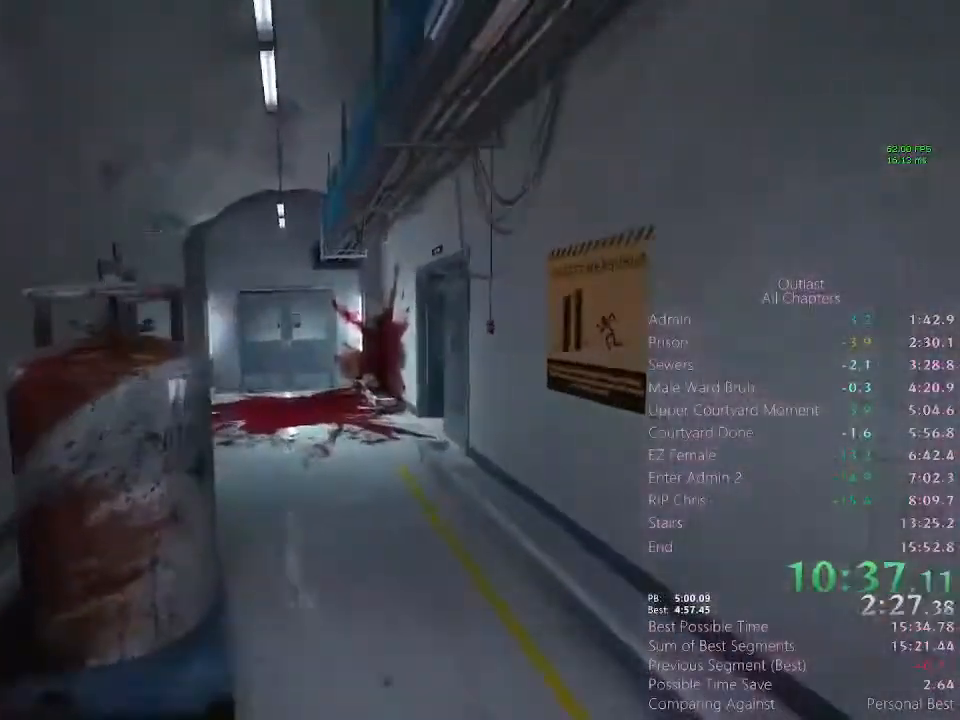
{"keys": ["shift", "w"], "mouse": [], "events": []}
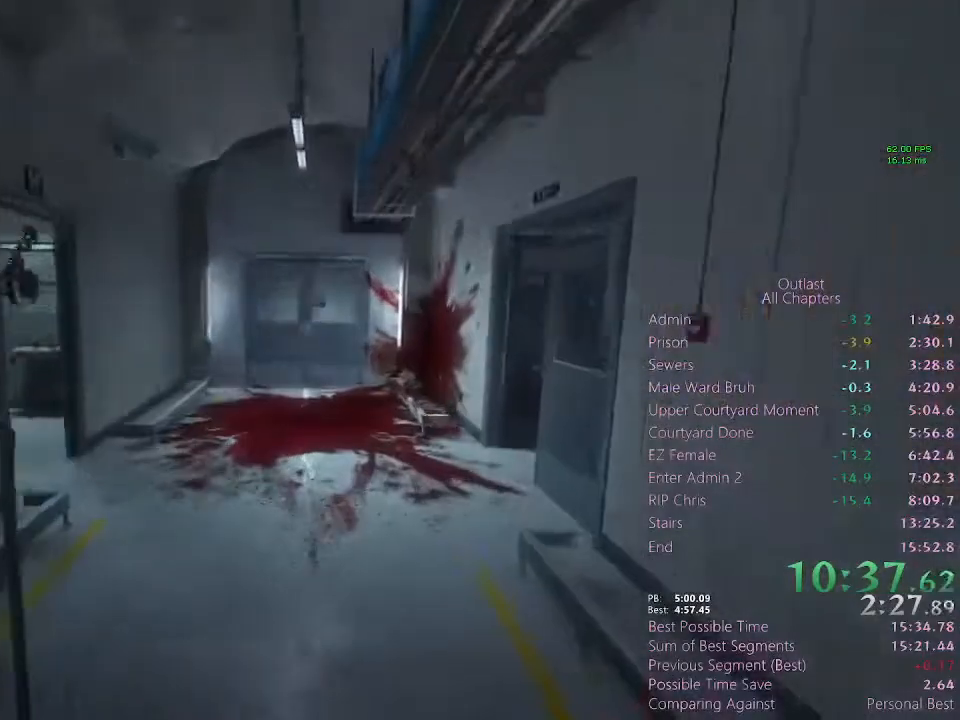
{"keys": ["shift", "w"], "mouse": [], "events": []}
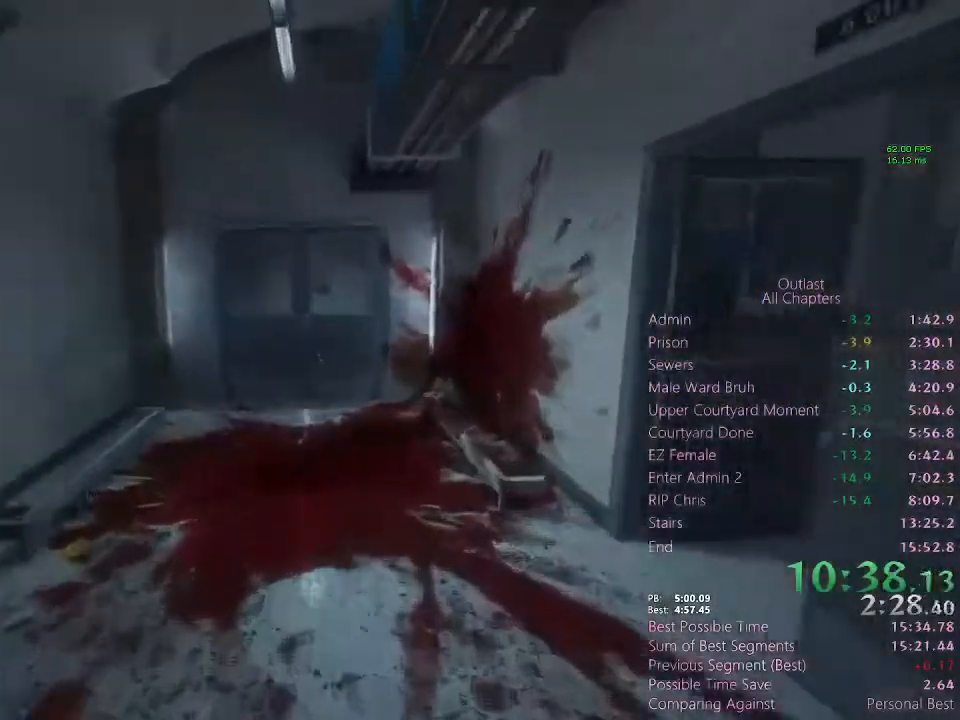
{"keys": ["shift", "w"], "mouse": [], "events": []}
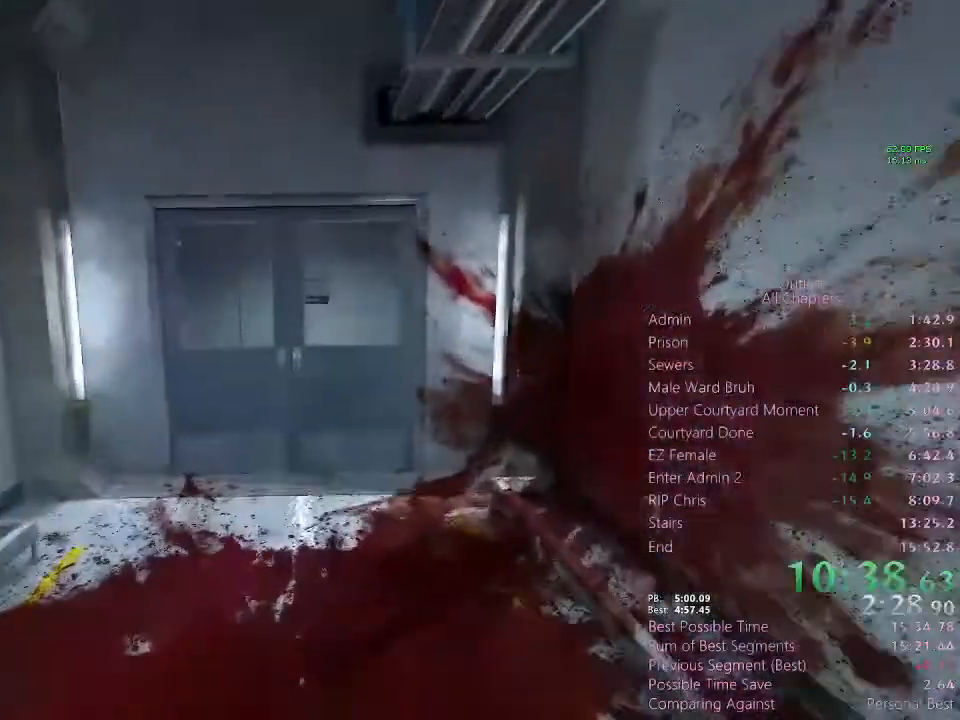
{"keys": ["shift", "w"], "mouse": ["left"]}
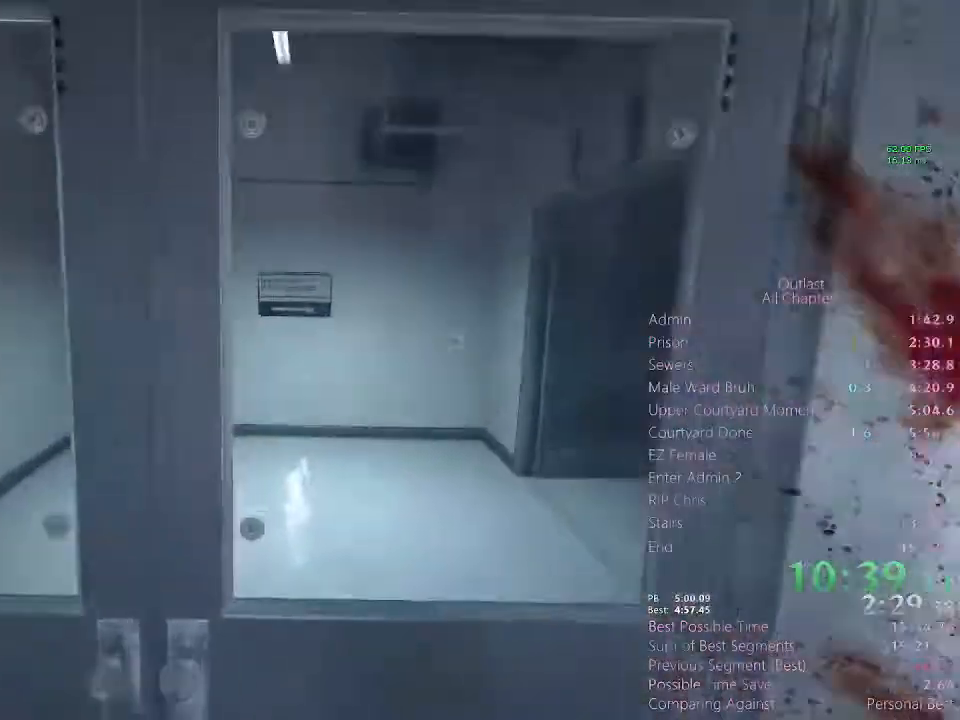
{"keys": ["d", "shift"], "mouse": [], "events": [[33, "mouse_left", "up"], [67, "mouse_left", "down"], [167, "mouse_left", "up"], [267, "d", "down"], [300, "w", "up"]]}
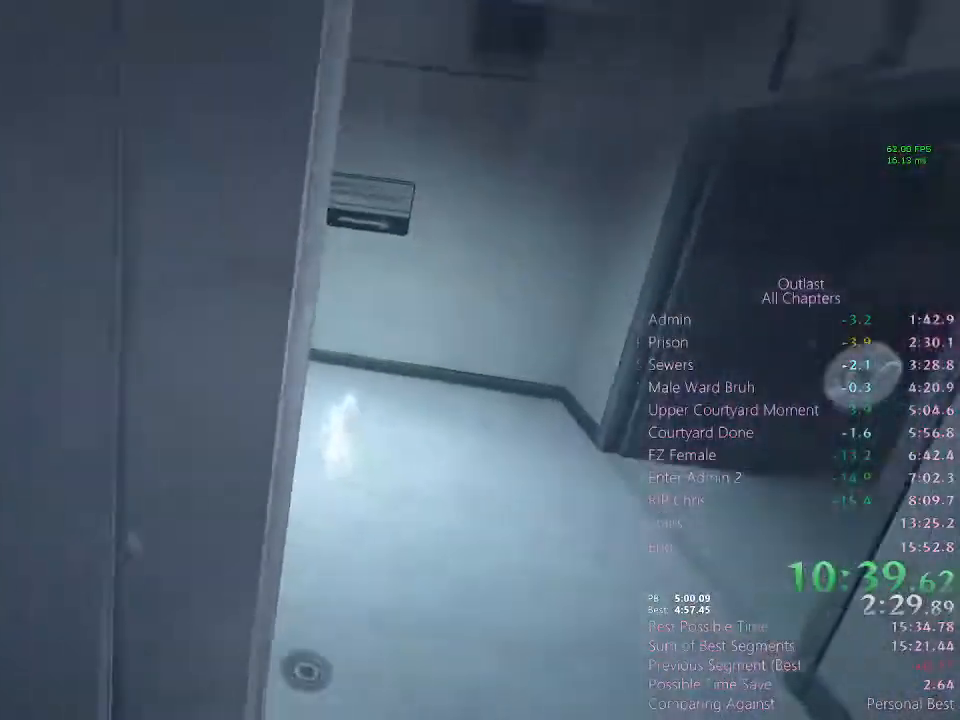
{"keys": ["shift", "w"], "mouse": [], "events": [[333, "w", "down"], [500, "d", "up"]]}
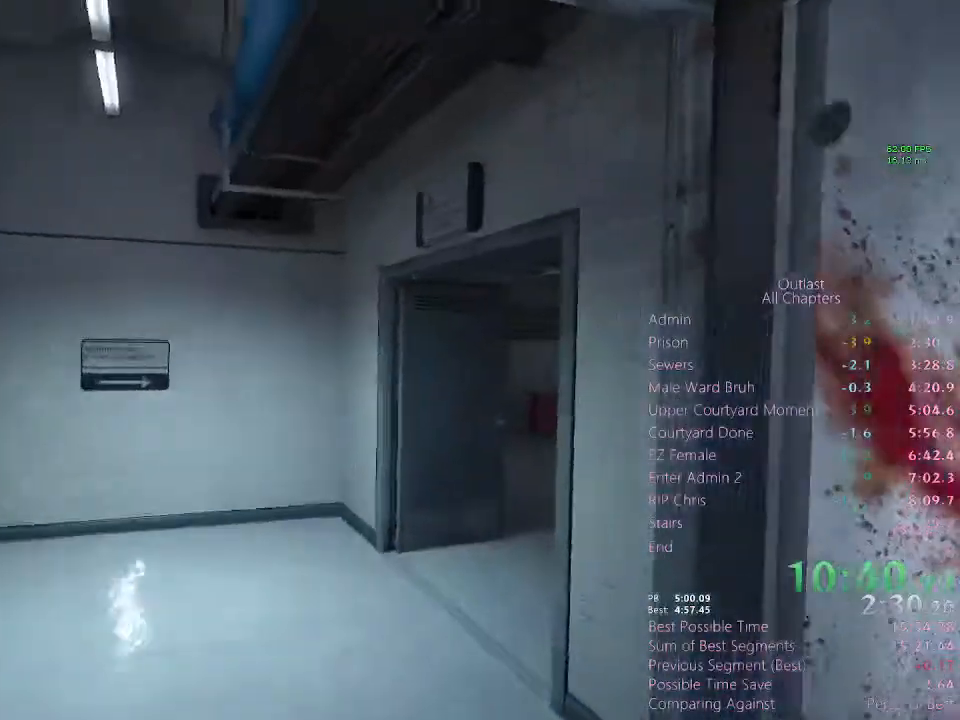
{"keys": ["shift", "w"], "mouse": [], "events": []}
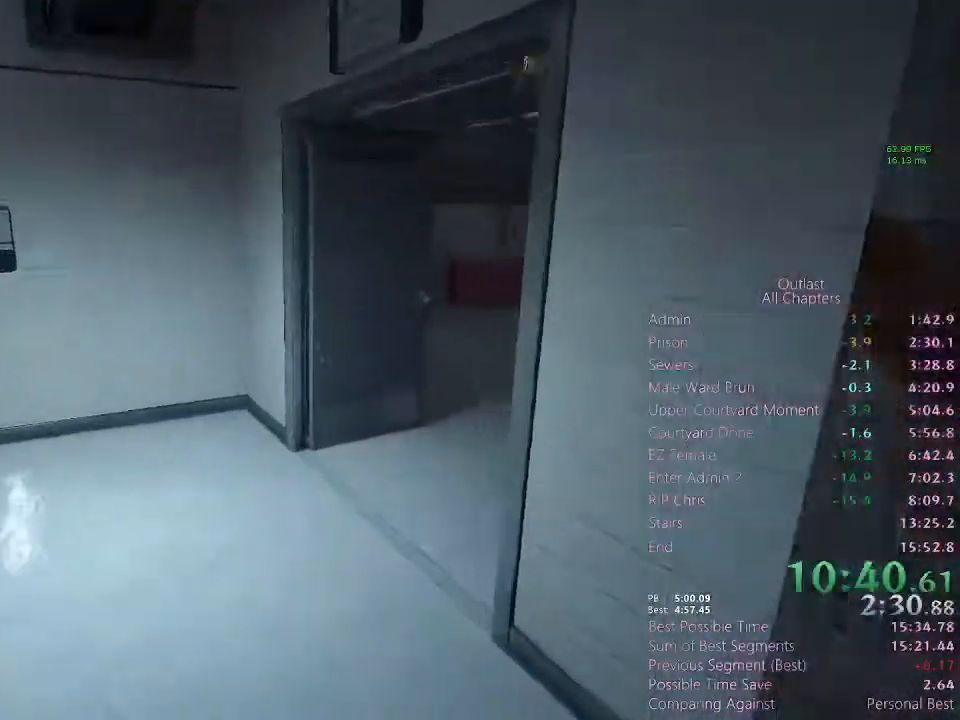
{"keys": ["shift", "w"], "mouse": [], "events": []}
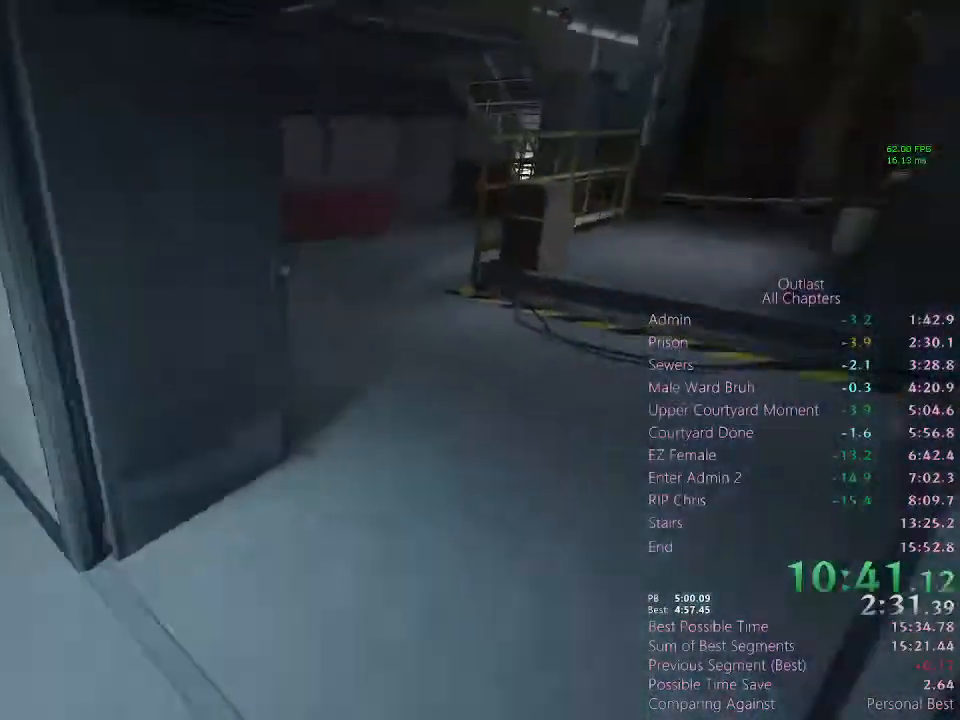
{"keys": ["shift", "w"], "mouse": [], "events": []}
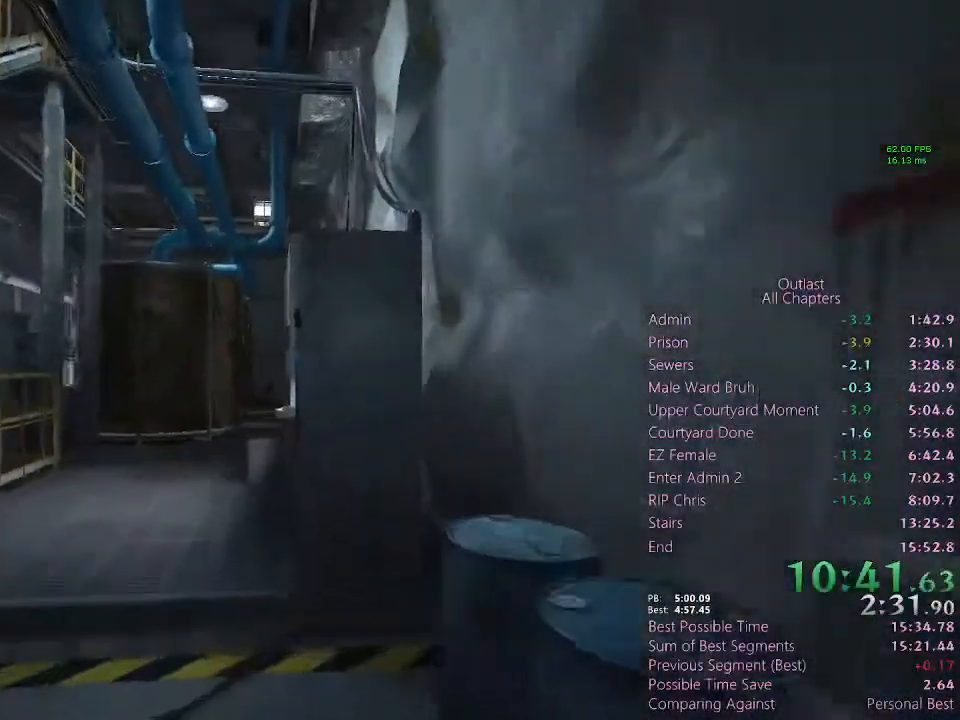
{"keys": ["shift", "w"], "mouse": [], "events": []}
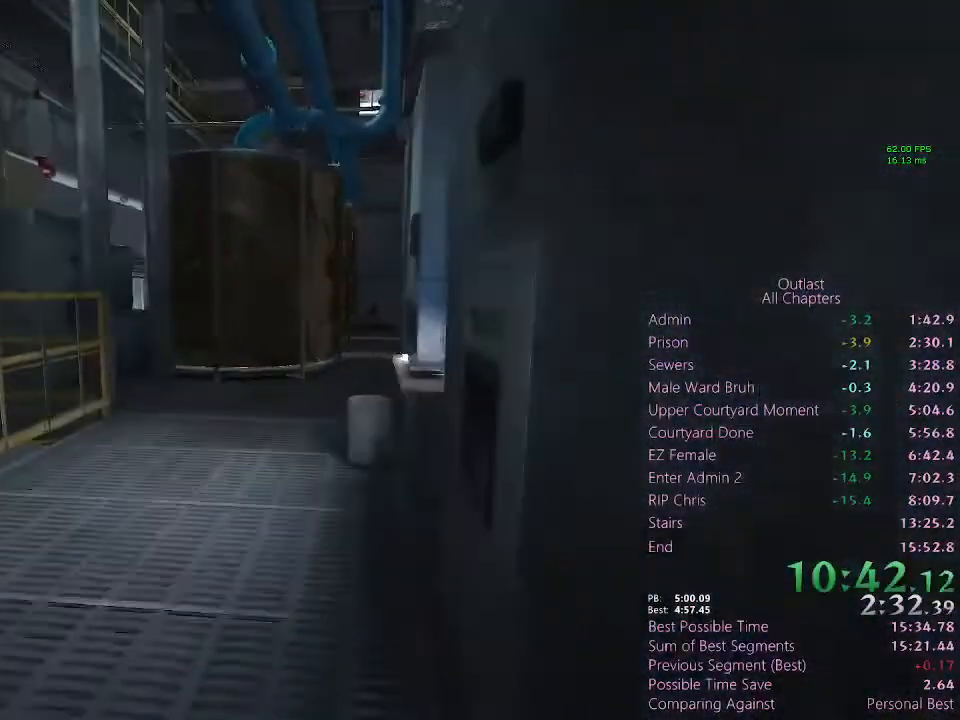
{"keys": ["shift", "w"], "mouse": [], "events": []}
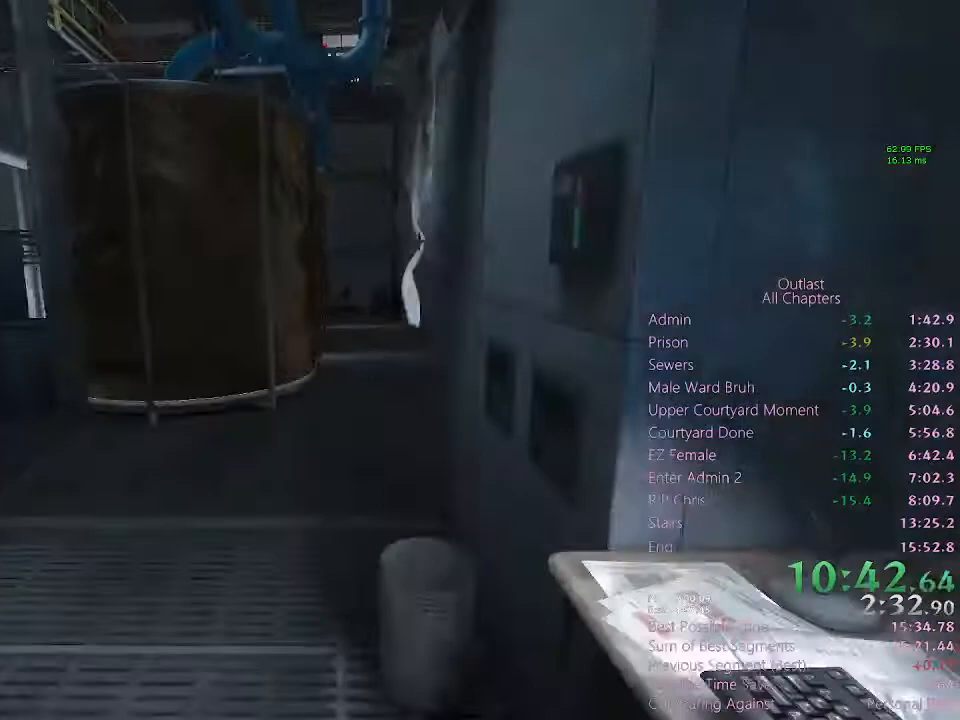
{"keys": ["shift", "w"], "mouse": [], "events": []}
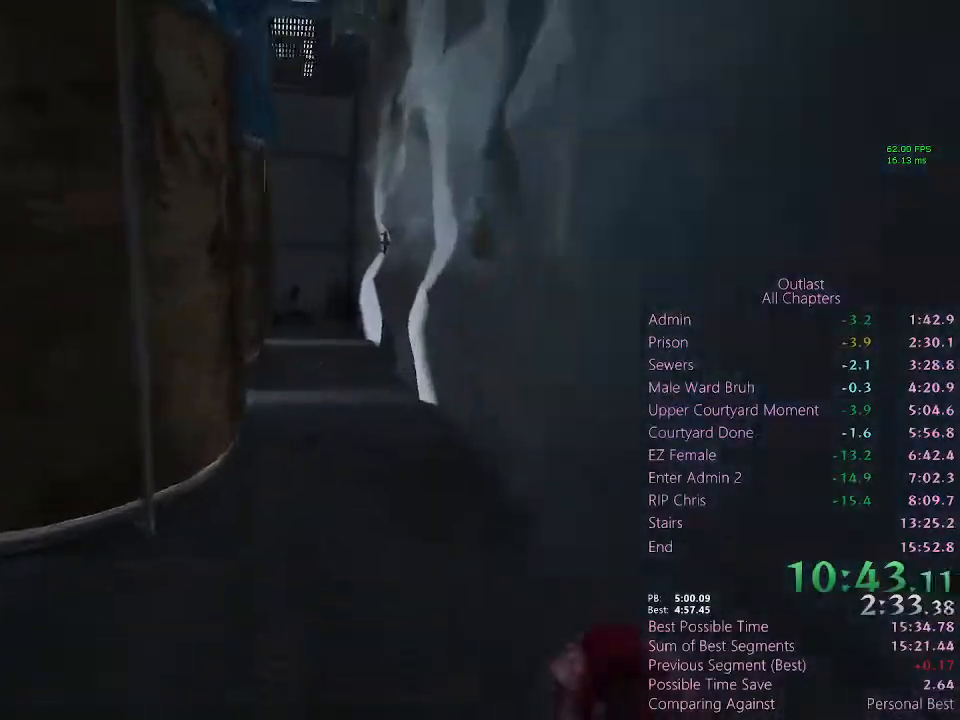
{"keys": ["shift", "w"], "mouse": [], "events": []}
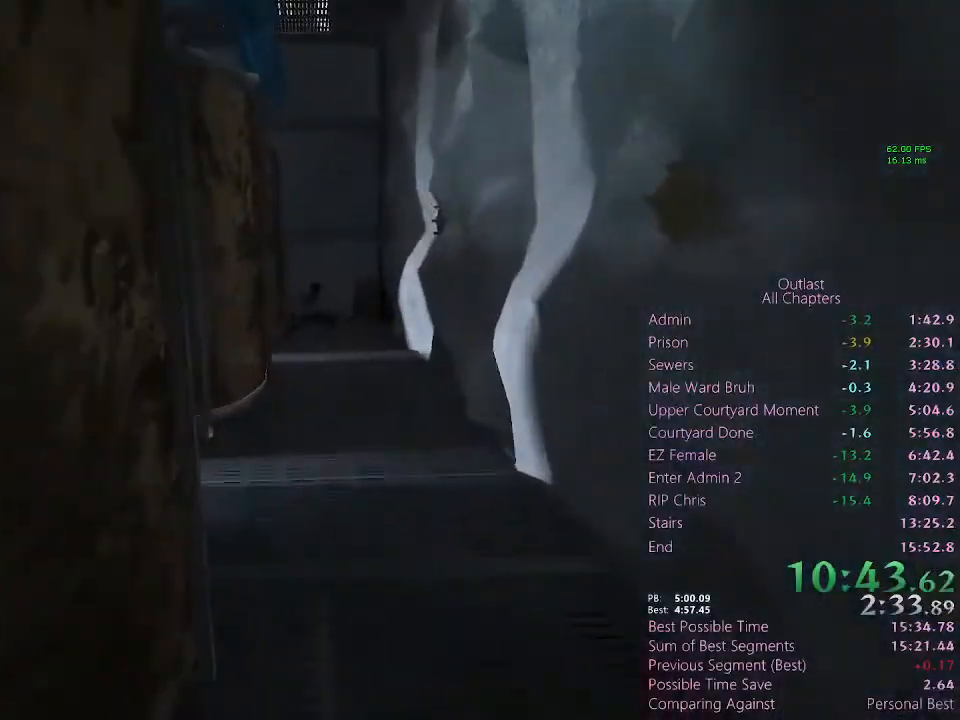
{"keys": ["shift", "w"], "mouse": [], "events": []}
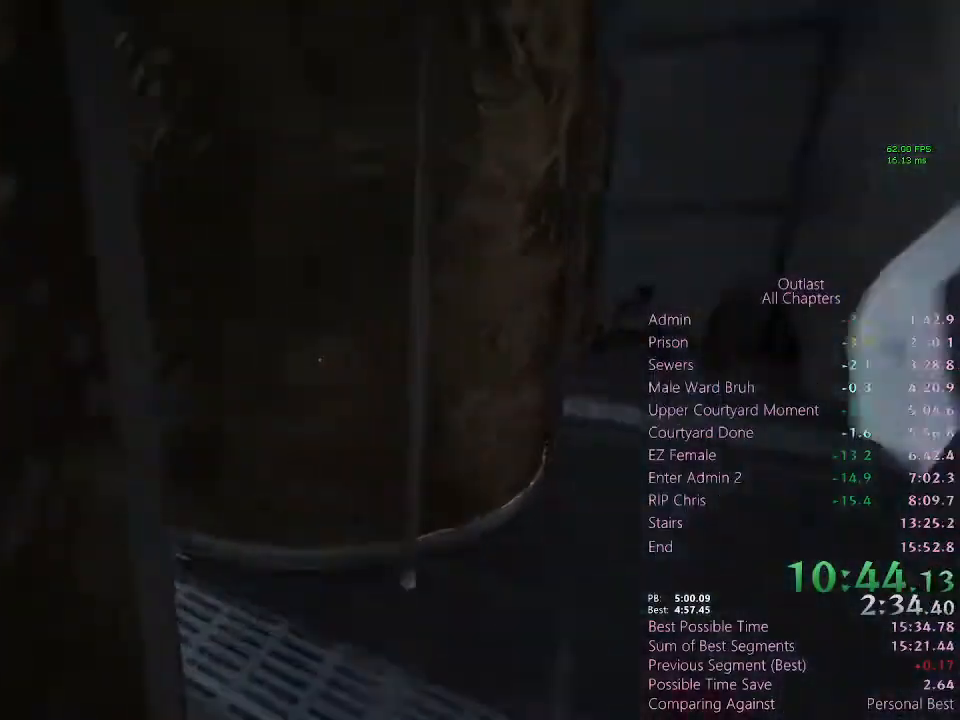
{"keys": ["shift", "w"], "mouse": [], "events": []}